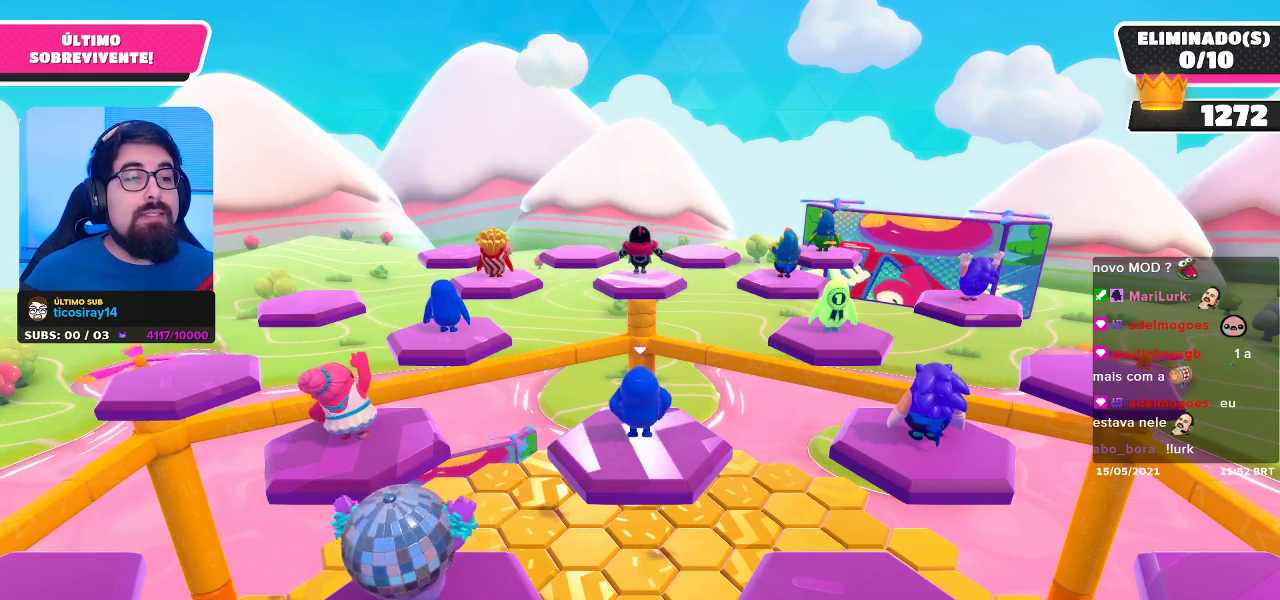
Gameplay with a controller (Xbox layout); each line is a JSON object with the inputs held at the frame after it. "events" lists button and stick changes between this image and that frame as [ms after this image, input, new state], when the widget could be followed in between.
{"buttons": [], "left_stick": "center", "right_stick": "center", "events": [[200, "right_stick", "down"], [417, "right_stick", "center"]]}
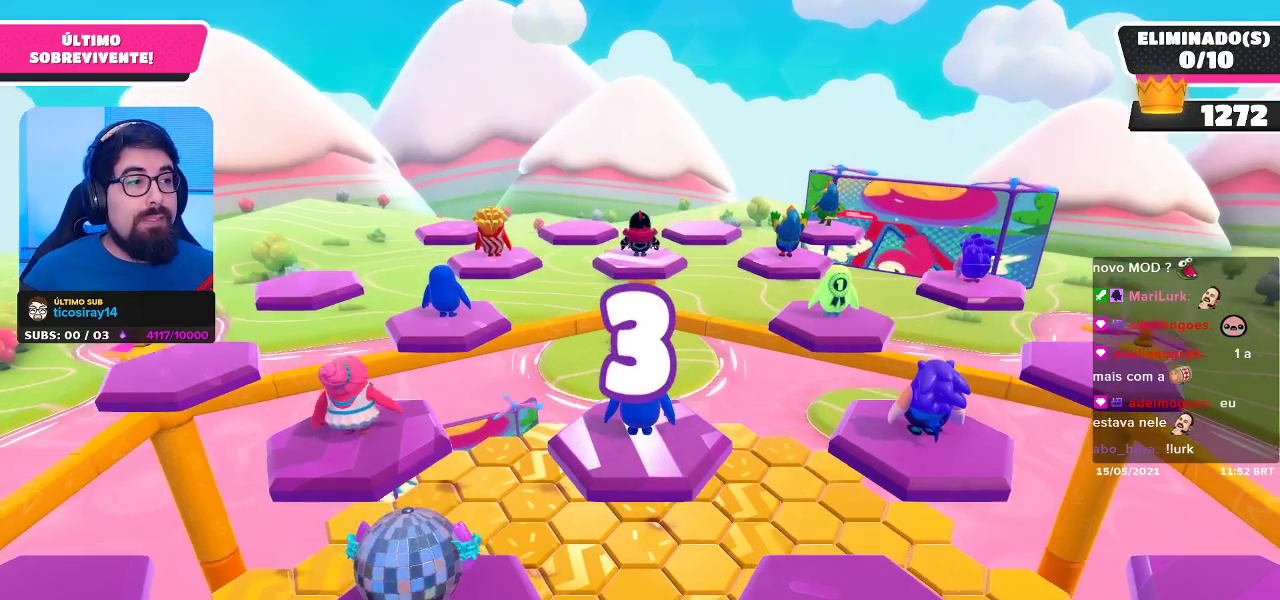
{"buttons": [], "left_stick": "center", "right_stick": "down", "events": [[483, "right_stick", "down"]]}
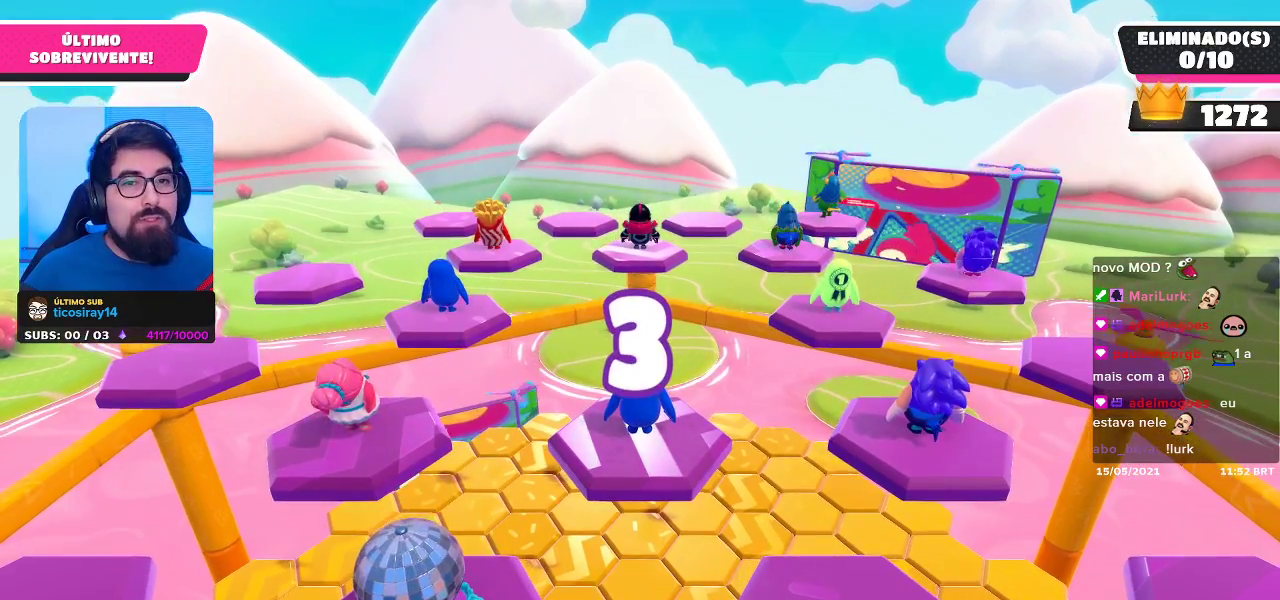
{"buttons": [], "left_stick": "center", "right_stick": "down-right", "events": [[333, "right_stick", "down-right"]]}
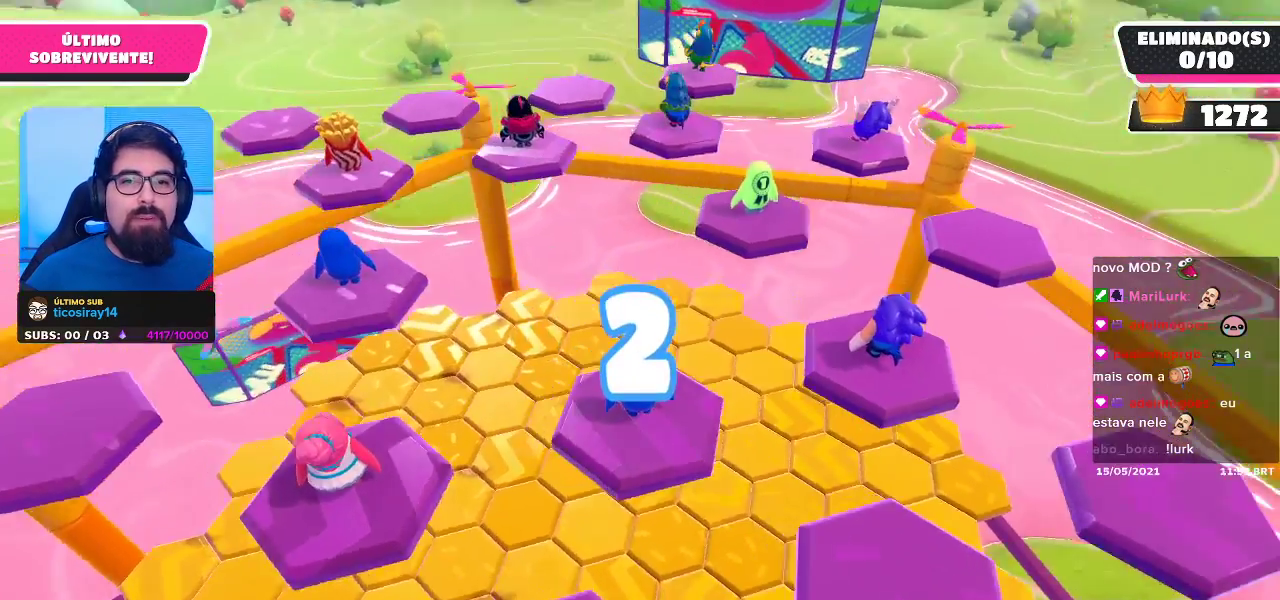
{"buttons": [], "left_stick": "center", "right_stick": "center", "events": [[100, "right_stick", "center"]]}
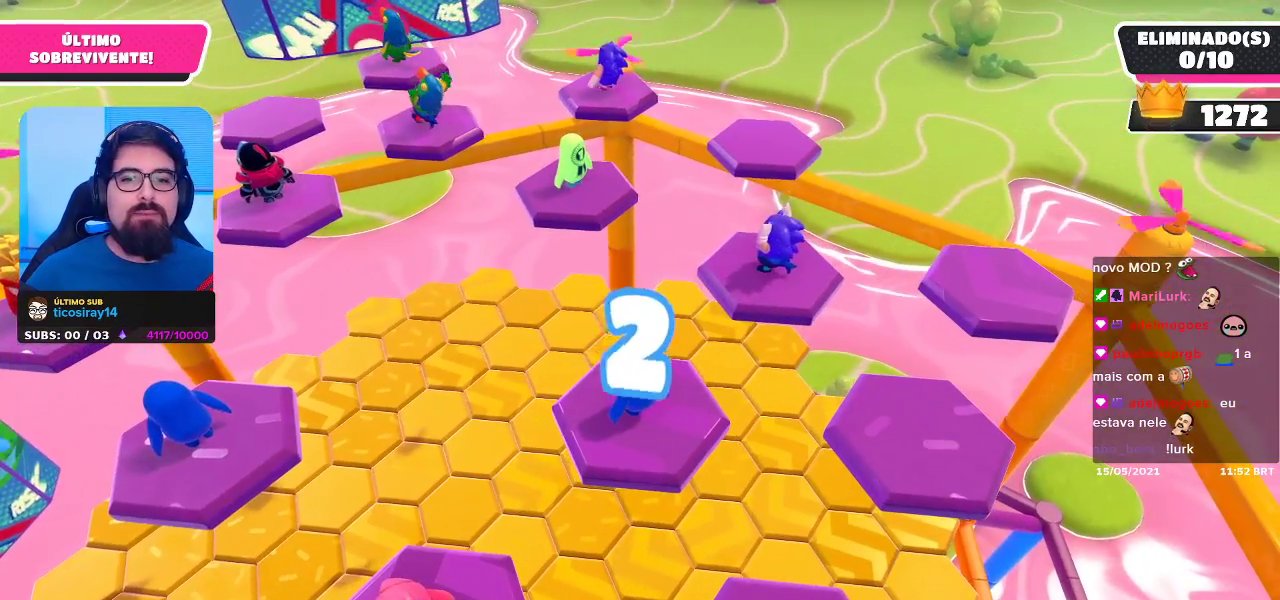
{"buttons": [], "left_stick": "center", "right_stick": "center", "events": []}
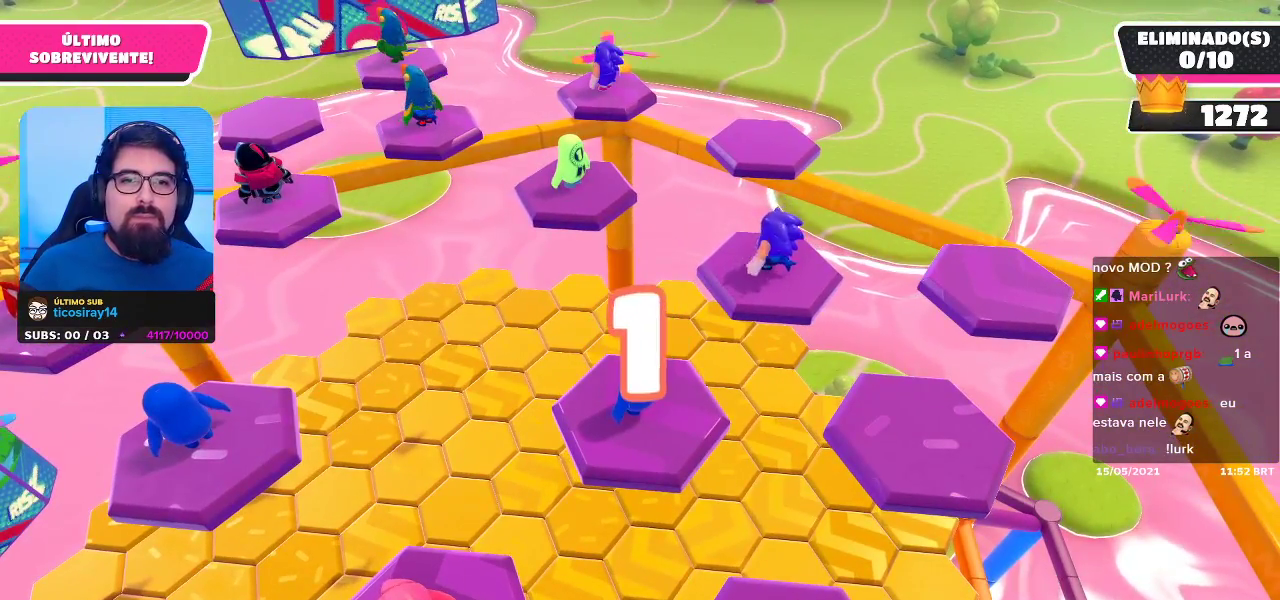
{"buttons": [], "left_stick": "center", "right_stick": "center", "events": []}
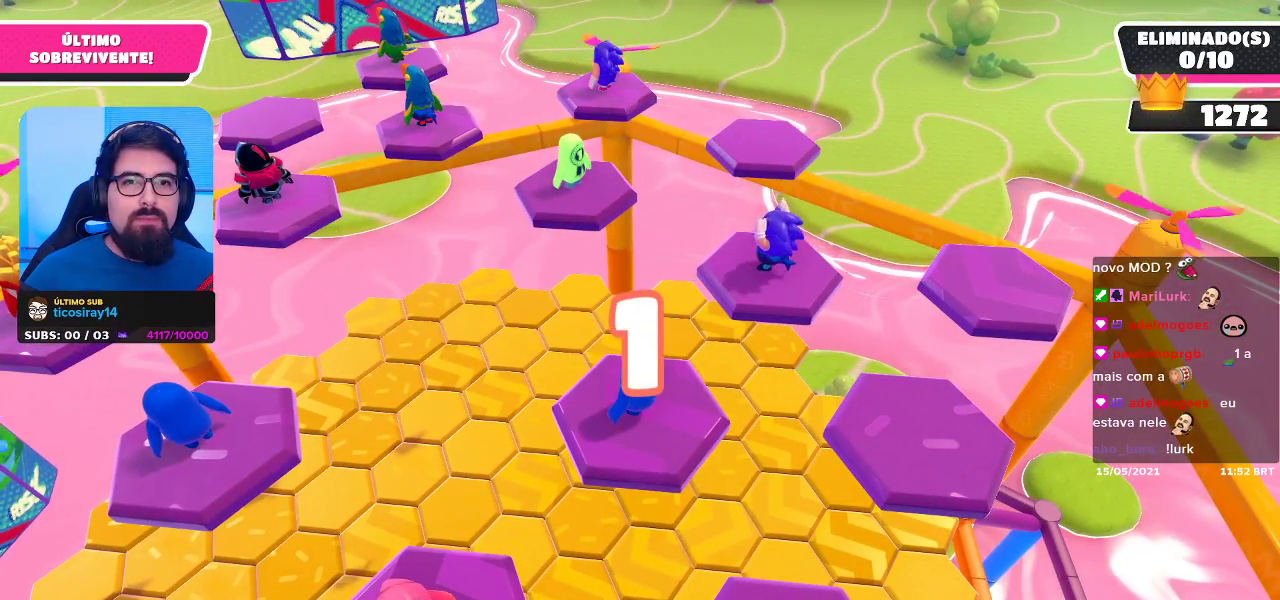
{"buttons": [], "left_stick": "center", "right_stick": "center", "events": []}
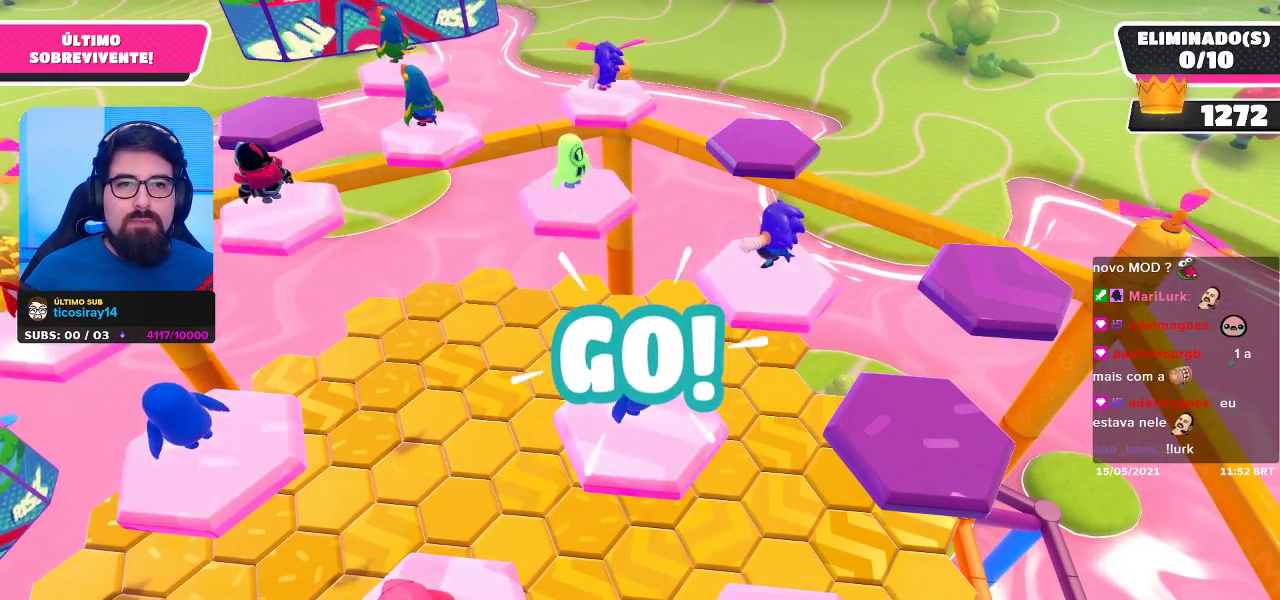
{"buttons": [], "left_stick": "center", "right_stick": "center", "events": []}
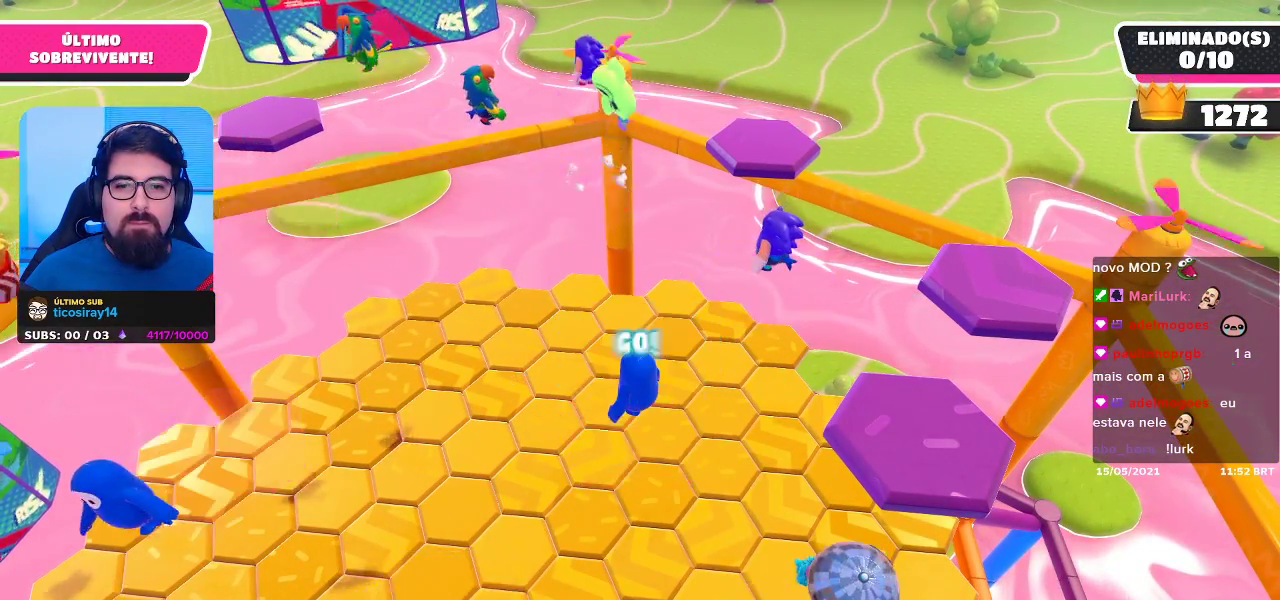
{"buttons": [], "left_stick": "center", "right_stick": "center", "events": [[283, "left_stick", "right"], [333, "left_stick", "down-right"], [450, "left_stick", "center"]]}
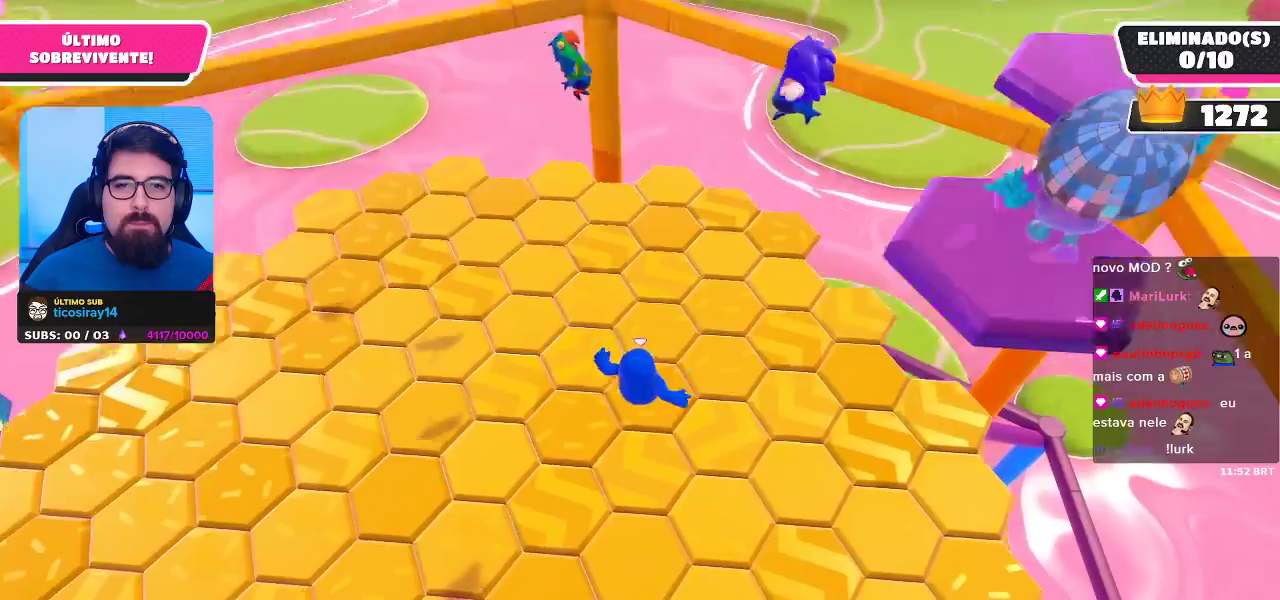
{"buttons": [], "left_stick": "down", "right_stick": "center", "events": [[500, "left_stick", "down"]]}
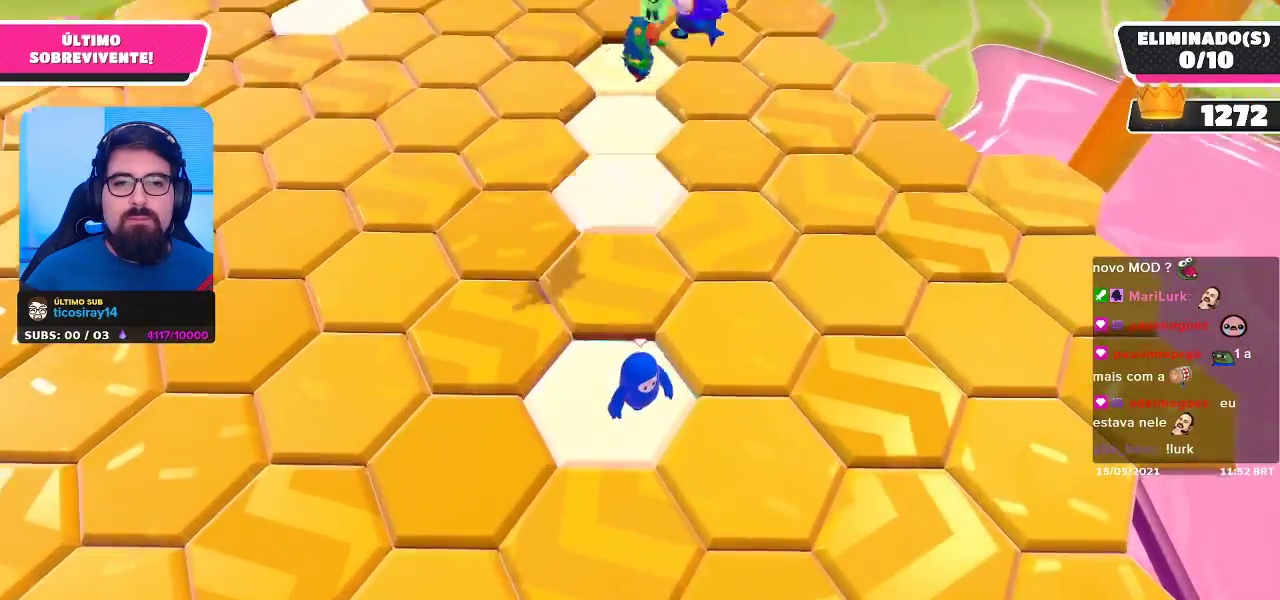
{"buttons": [], "left_stick": "center", "right_stick": "center", "events": [[183, "A", "down"], [383, "A", "up"], [483, "left_stick", "center"]]}
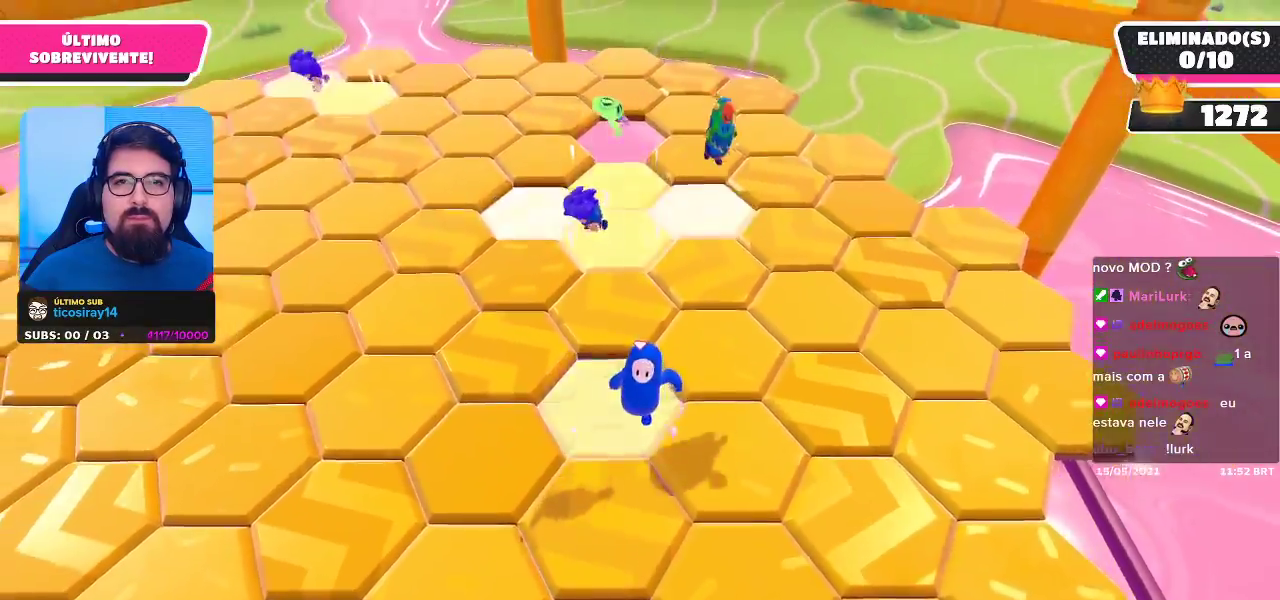
{"buttons": [], "left_stick": "center", "right_stick": "center", "events": [[33, "right_stick", "left"], [67, "left_stick", "up"], [233, "right_stick", "center"], [250, "left_stick", "center"]]}
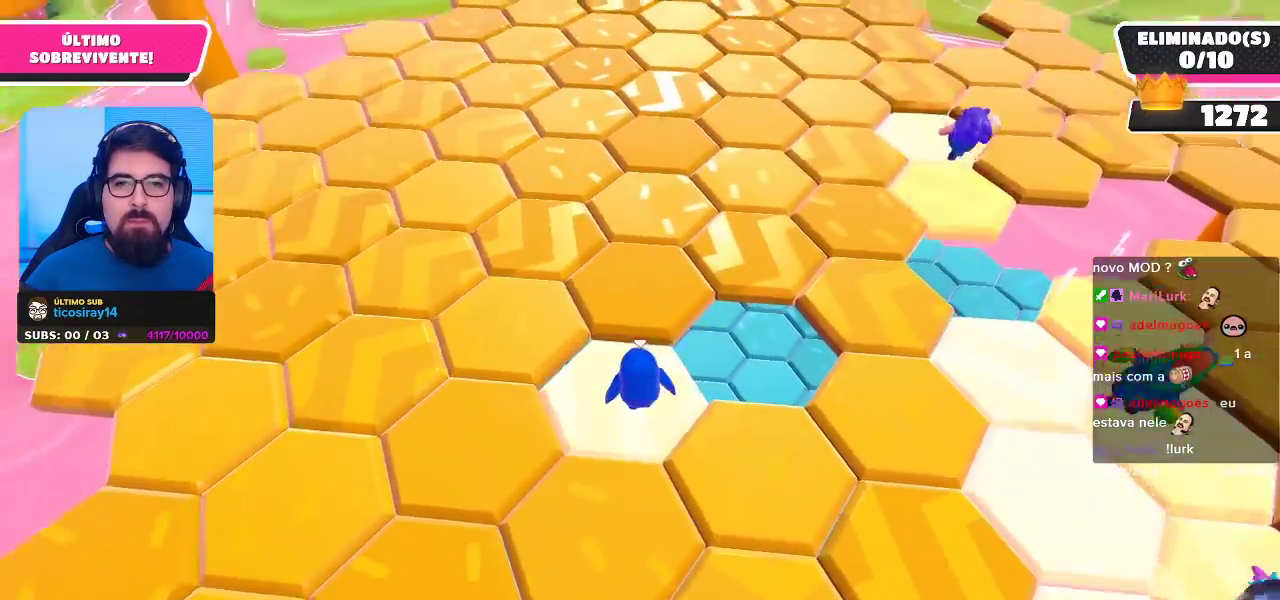
{"buttons": [], "left_stick": "up", "right_stick": "center", "events": [[67, "left_stick", "up"], [217, "A", "down"], [383, "A", "up"]]}
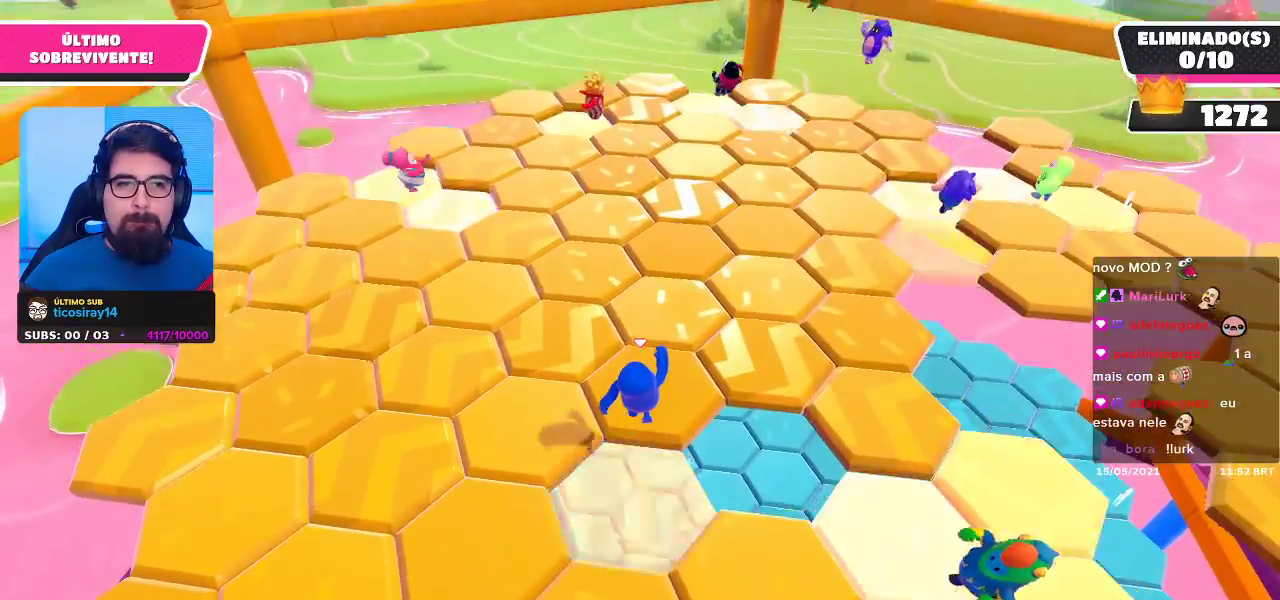
{"buttons": [], "left_stick": "up", "right_stick": "center", "events": [[250, "left_stick", "center"], [367, "left_stick", "up-left"], [483, "left_stick", "up"]]}
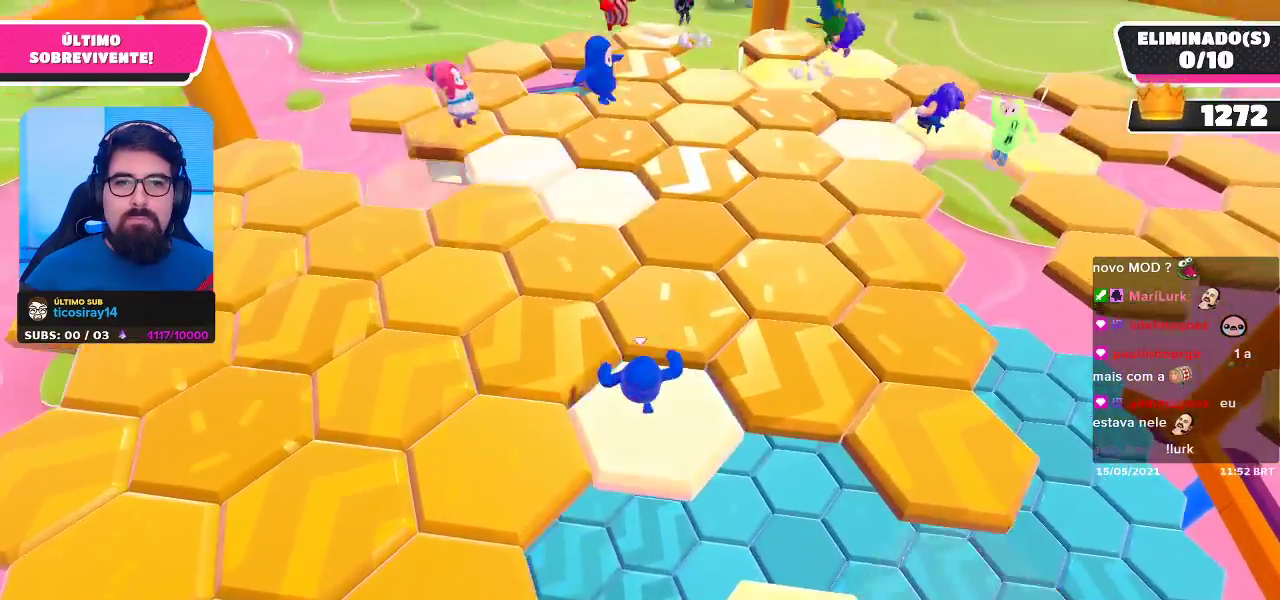
{"buttons": [], "left_stick": "down", "right_stick": "center", "events": [[83, "A", "down"], [267, "A", "up"], [267, "left_stick", "right"], [317, "left_stick", "down-right"], [467, "left_stick", "down"]]}
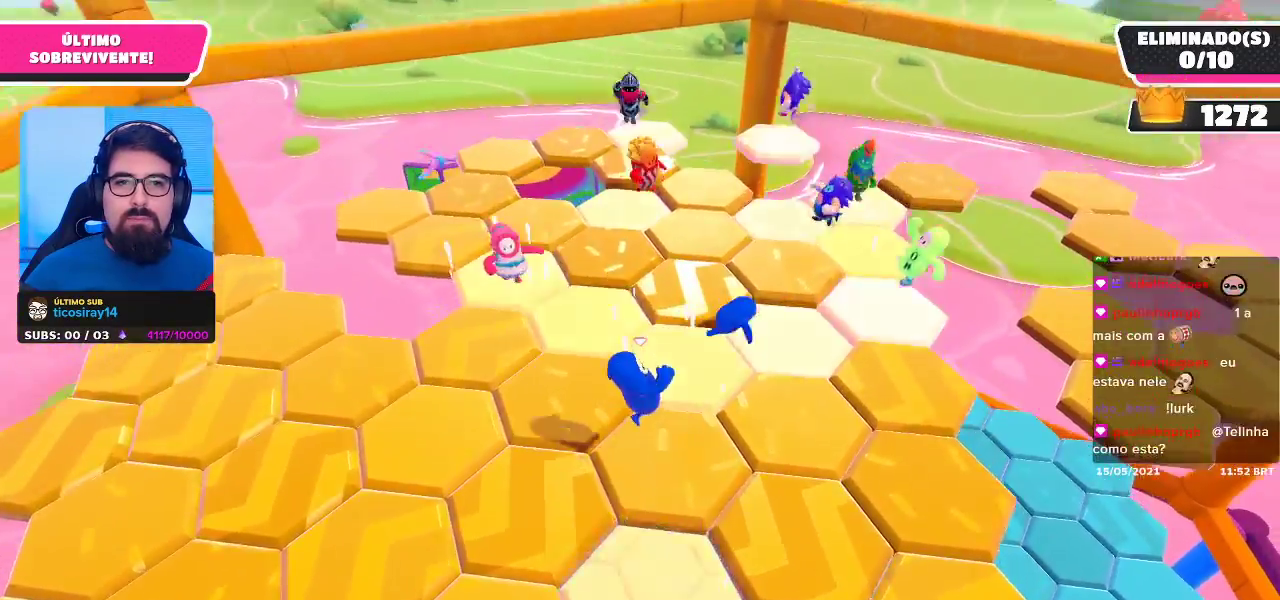
{"buttons": [], "left_stick": "up-right", "right_stick": "center", "events": [[133, "right_stick", "right"], [183, "left_stick", "down-right"], [317, "left_stick", "right"], [317, "right_stick", "center"], [433, "left_stick", "up-right"]]}
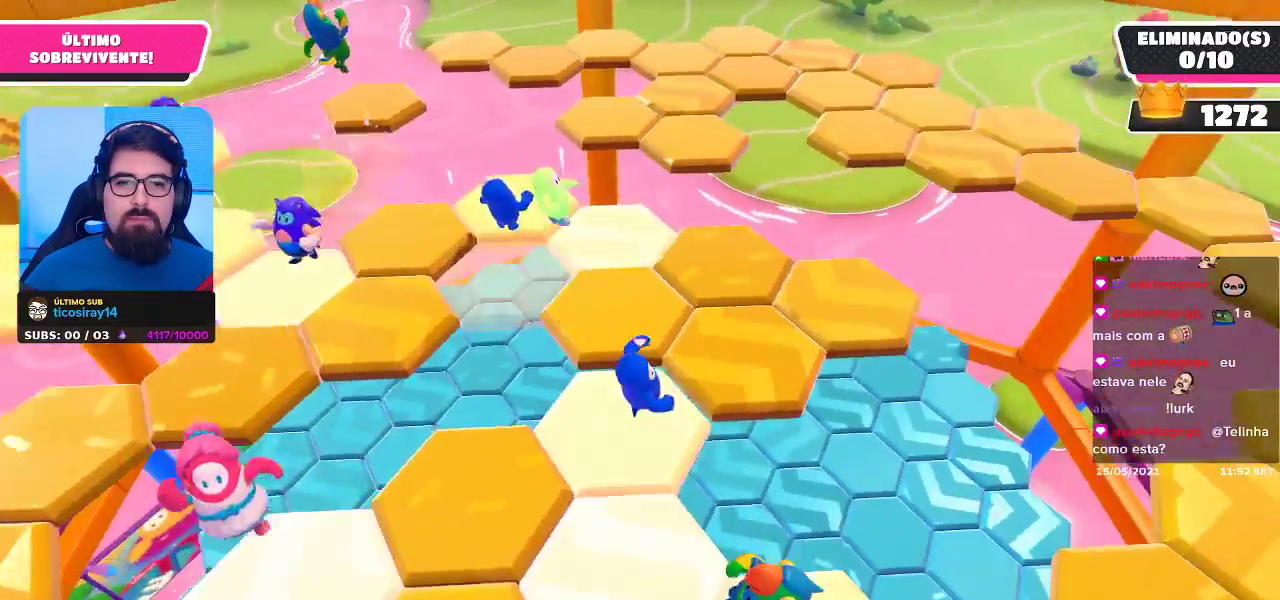
{"buttons": [], "left_stick": "down", "right_stick": "center", "events": [[17, "A", "down"], [167, "left_stick", "up"], [183, "A", "up"], [367, "left_stick", "down"]]}
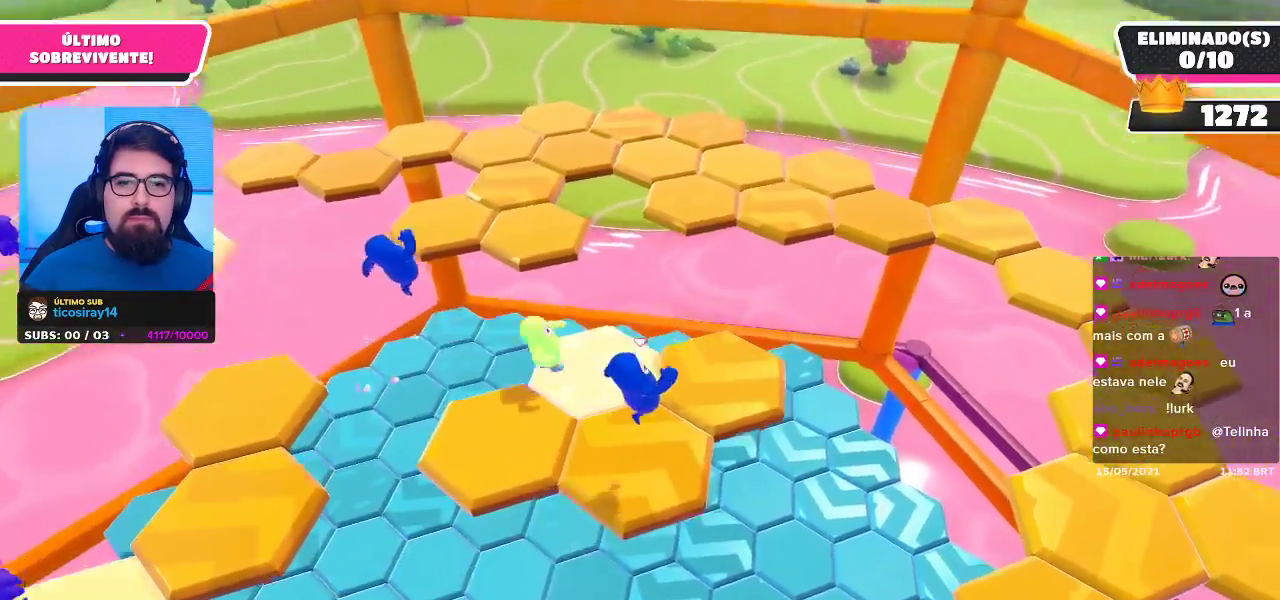
{"buttons": ["A"], "left_stick": "up-right", "right_stick": "center", "events": [[50, "left_stick", "center"], [367, "left_stick", "up-right"], [383, "A", "down"]]}
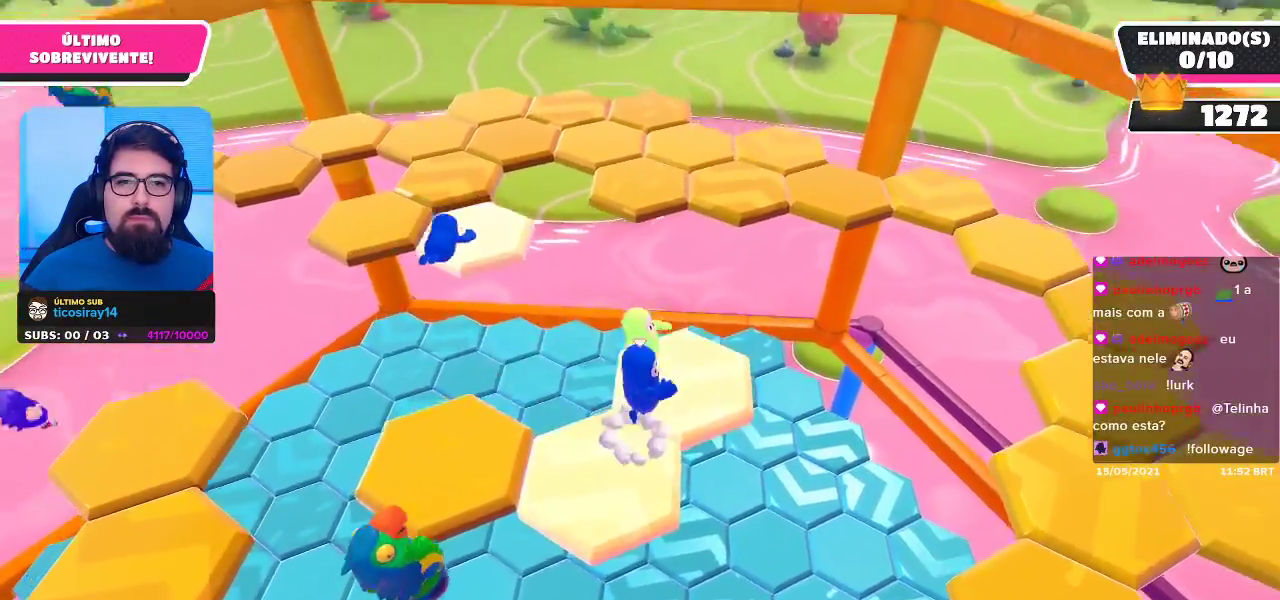
{"buttons": [], "left_stick": "up-left", "right_stick": "center", "events": [[33, "A", "up"], [133, "left_stick", "up-left"], [283, "left_stick", "down-left"], [417, "left_stick", "up-left"]]}
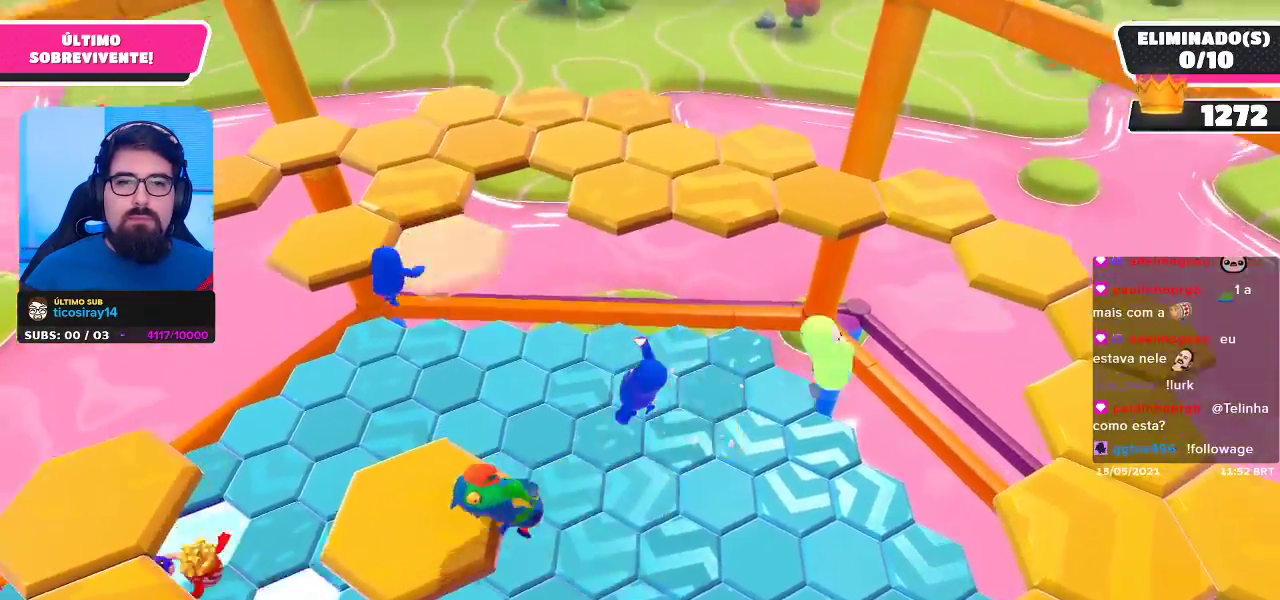
{"buttons": [], "left_stick": "right", "right_stick": "center", "events": [[283, "left_stick", "center"], [300, "right_stick", "left"], [367, "left_stick", "right"], [483, "right_stick", "center"]]}
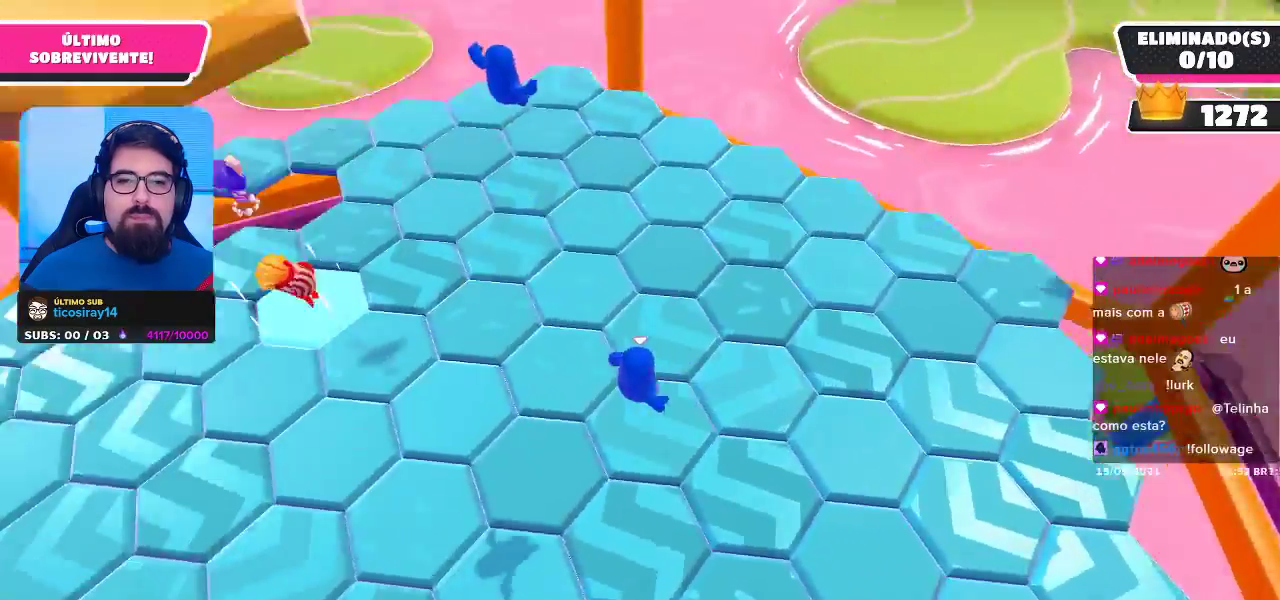
{"buttons": [], "left_stick": "up-left", "right_stick": "center", "events": [[83, "left_stick", "down-left"], [317, "left_stick", "up-left"]]}
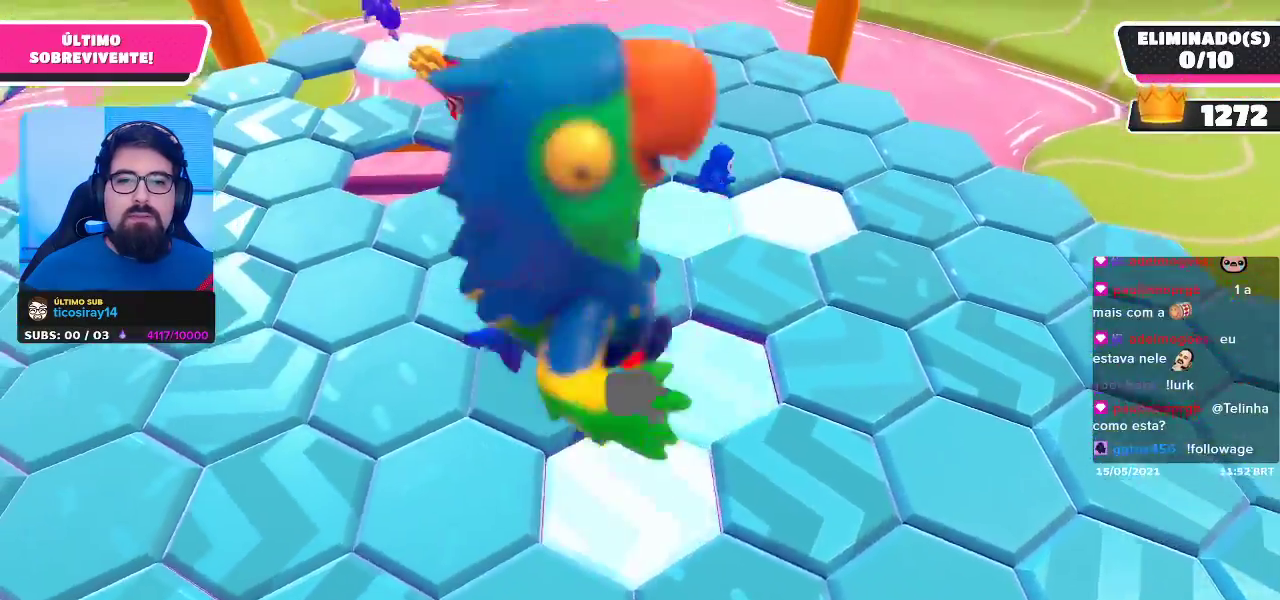
{"buttons": [], "left_stick": "up-left", "right_stick": "left", "events": [[17, "A", "down"], [150, "A", "up"], [233, "left_stick", "center"], [333, "right_stick", "left"], [350, "left_stick", "down-left"], [450, "left_stick", "up-left"]]}
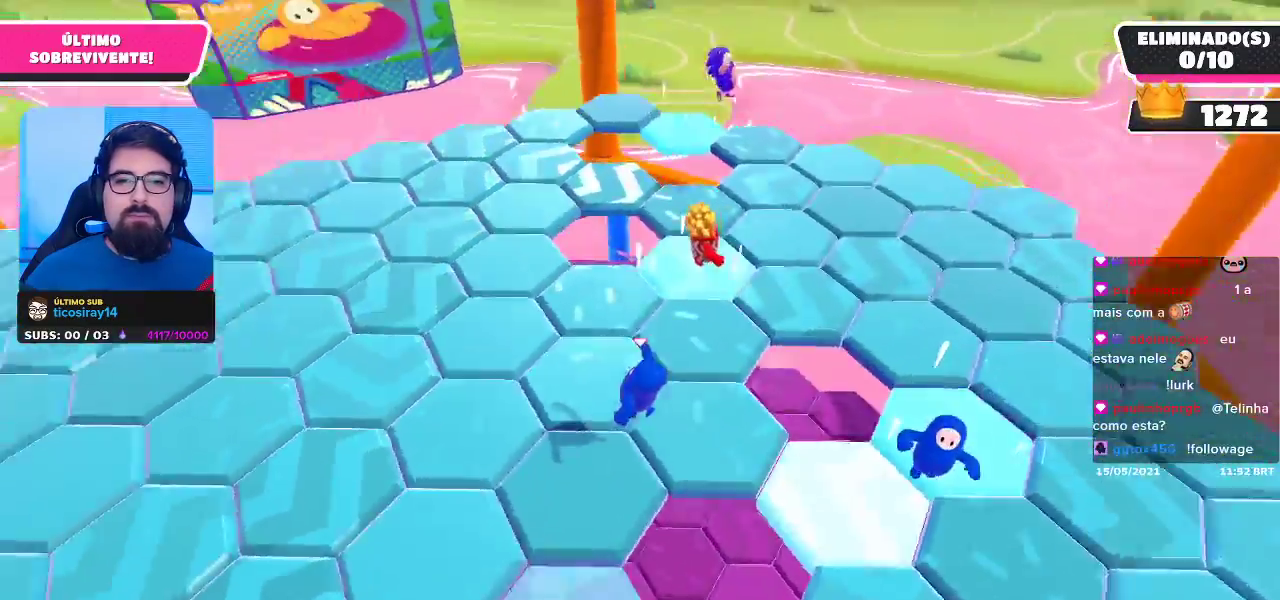
{"buttons": ["A"], "left_stick": "up-left", "right_stick": "center", "events": [[150, "right_stick", "center"], [450, "A", "down"]]}
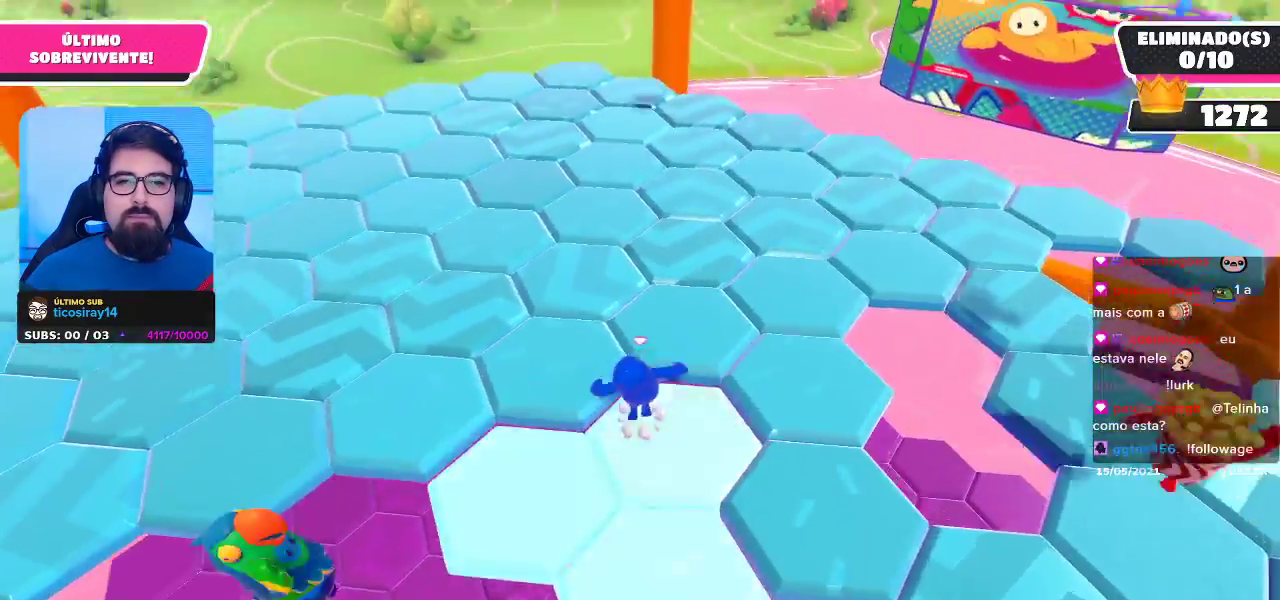
{"buttons": [], "left_stick": "up-left", "right_stick": "center", "events": [[100, "left_stick", "down-left"], [117, "A", "up"], [417, "left_stick", "up-left"]]}
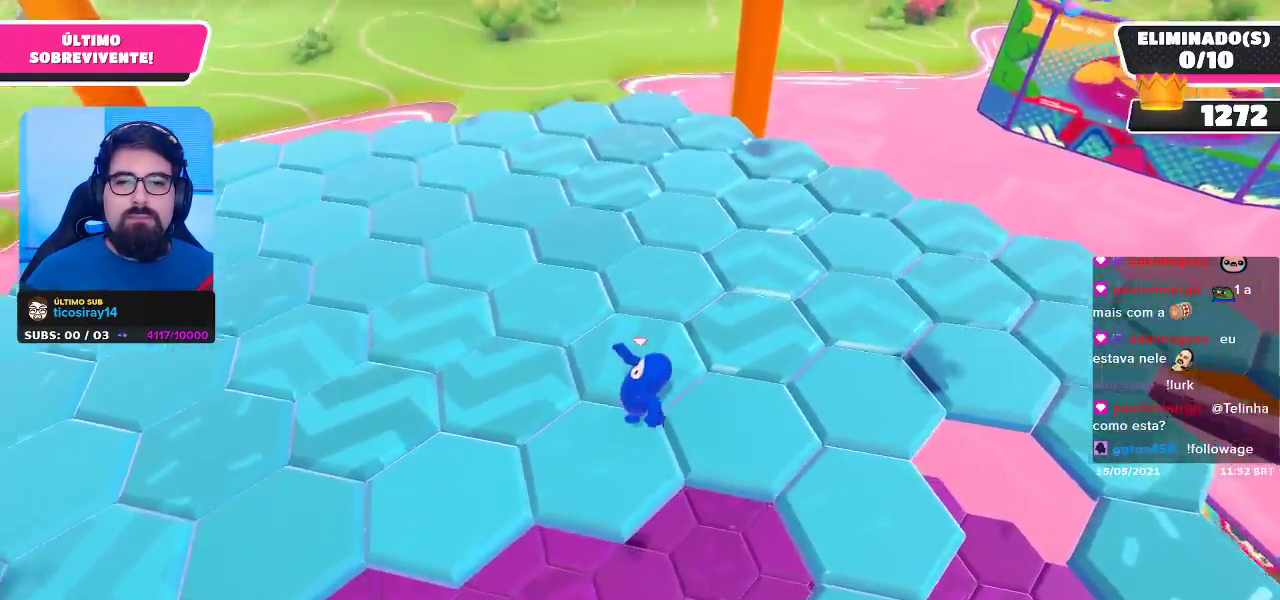
{"buttons": [], "left_stick": "up-left", "right_stick": "center", "events": [[200, "A", "down"], [367, "A", "up"]]}